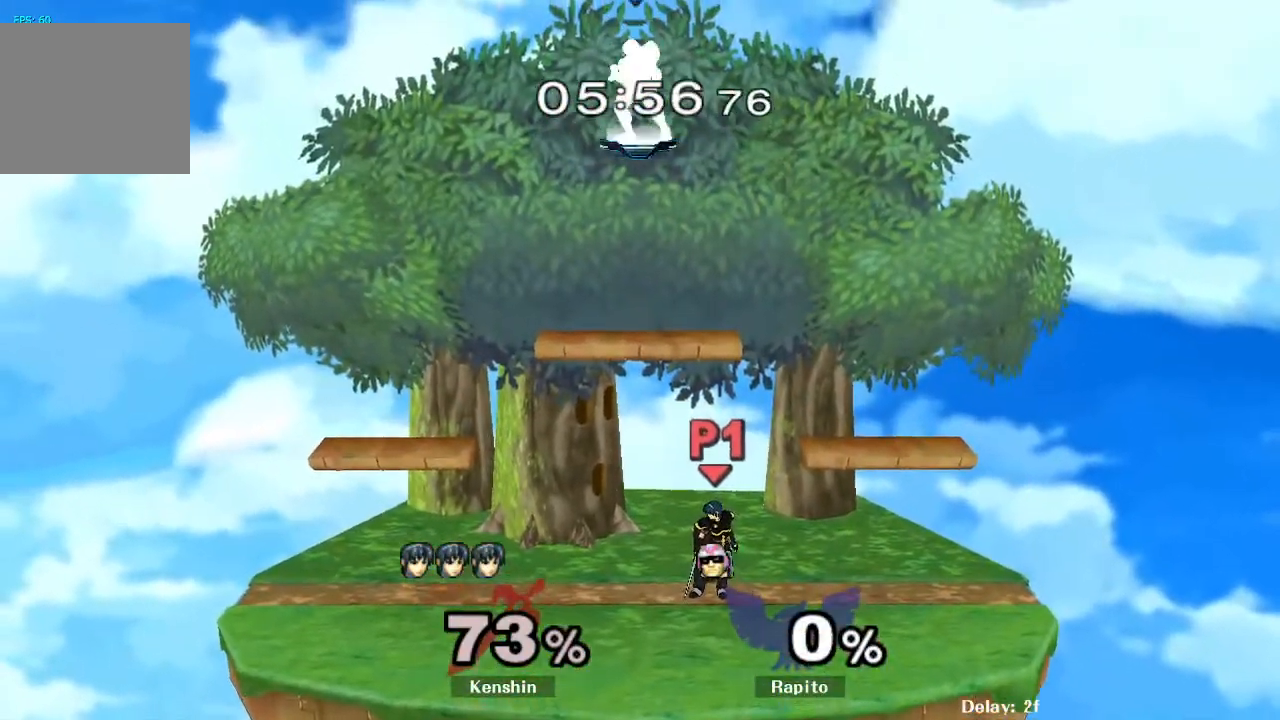
Gameplay with a controller (Nintendo layout); each line is a JSON object with the inputs held at the frame after it (dt_ms = milliseconds from this image to that frame). "events" lists button and stick changes between this image and that frame as [ms after this image, input, new state], when the widget could be followed in between. Not read: L3 R3.
{"dt_ms": 500, "buttons": ["L1"], "left_stick": "right", "right_stick": "up"}
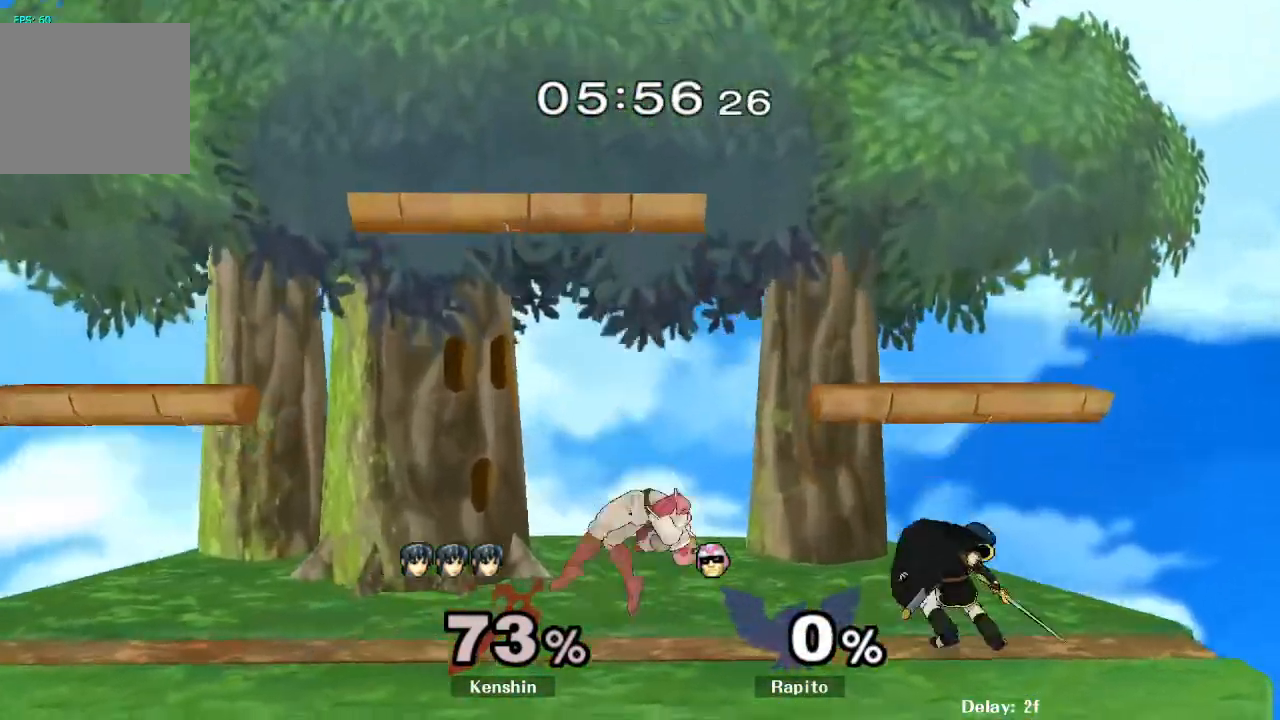
{"dt_ms": 500, "buttons": [], "left_stick": "right", "right_stick": "center"}
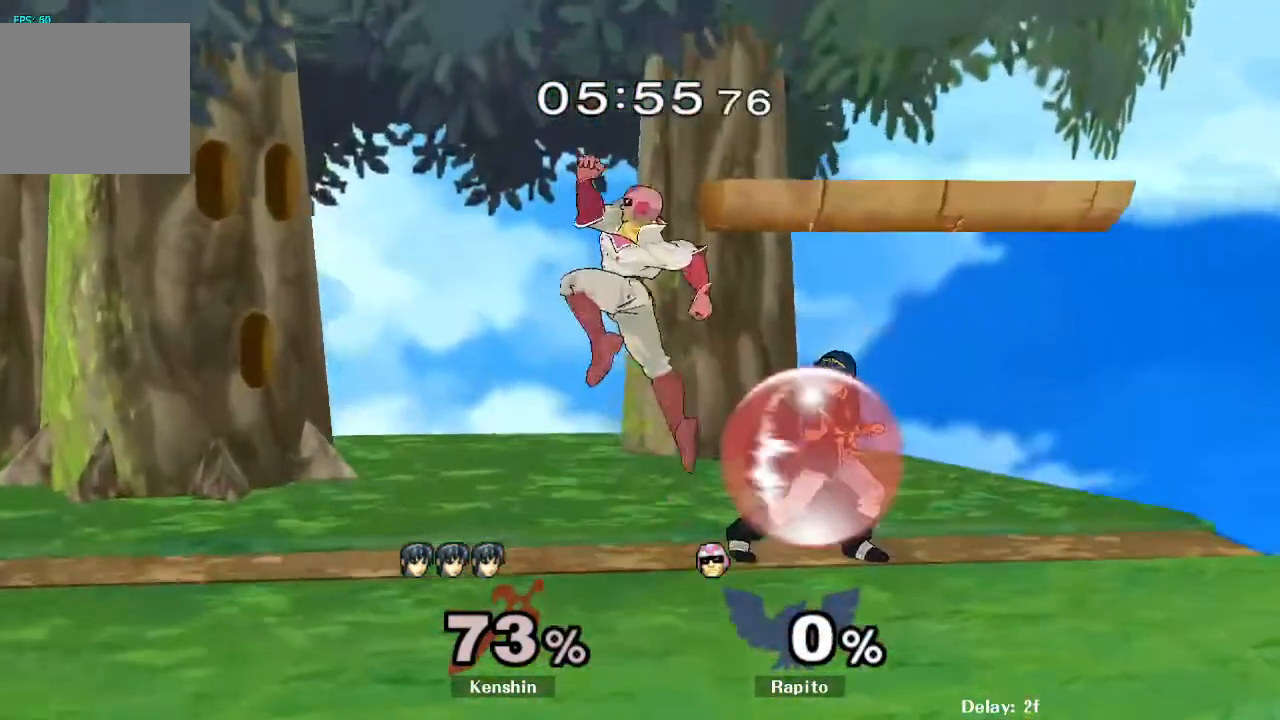
{"dt_ms": 1000, "buttons": [], "left_stick": "right", "right_stick": "center"}
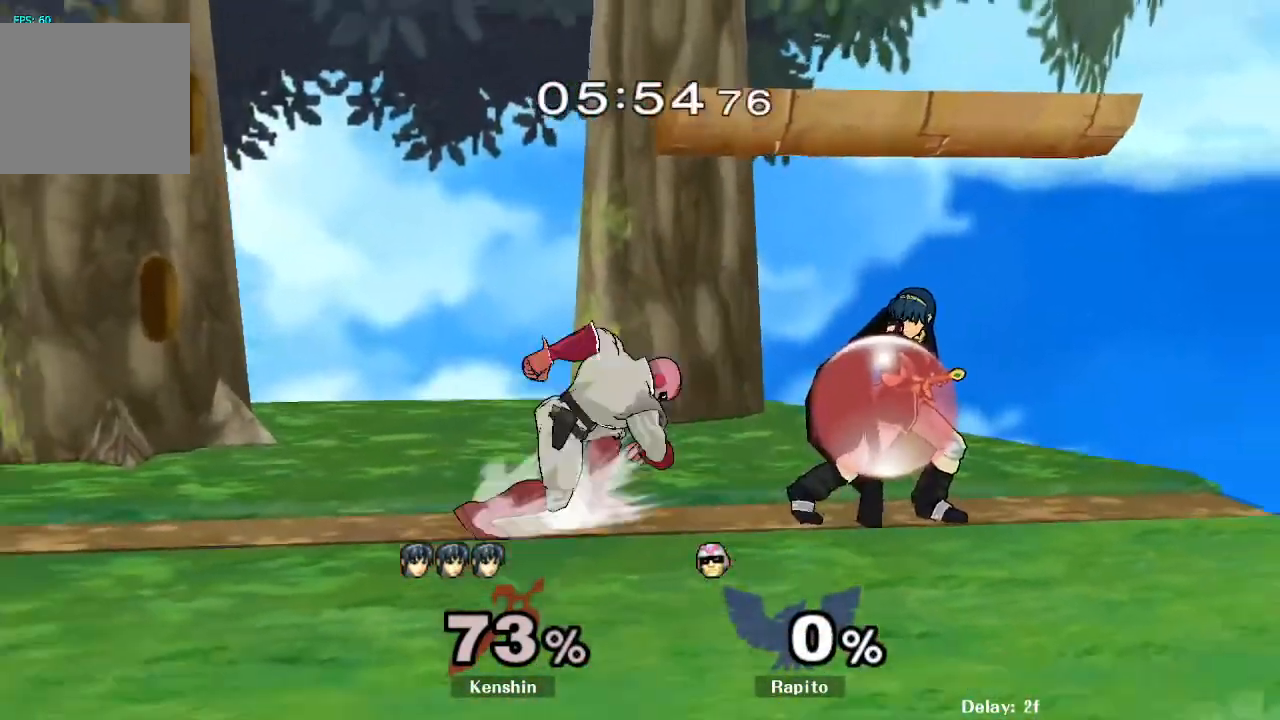
{"dt_ms": 1000, "buttons": [], "left_stick": "center", "right_stick": "center"}
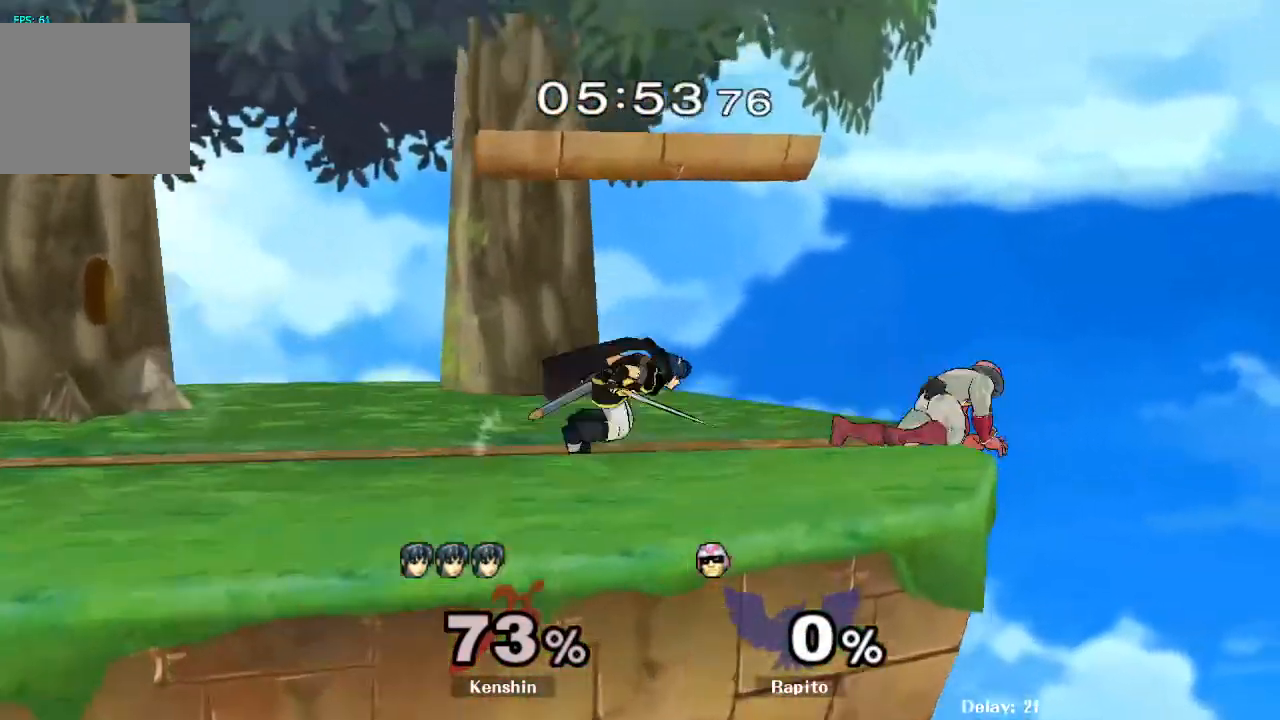
{"dt_ms": 1000, "buttons": [], "left_stick": "up-left", "right_stick": "center"}
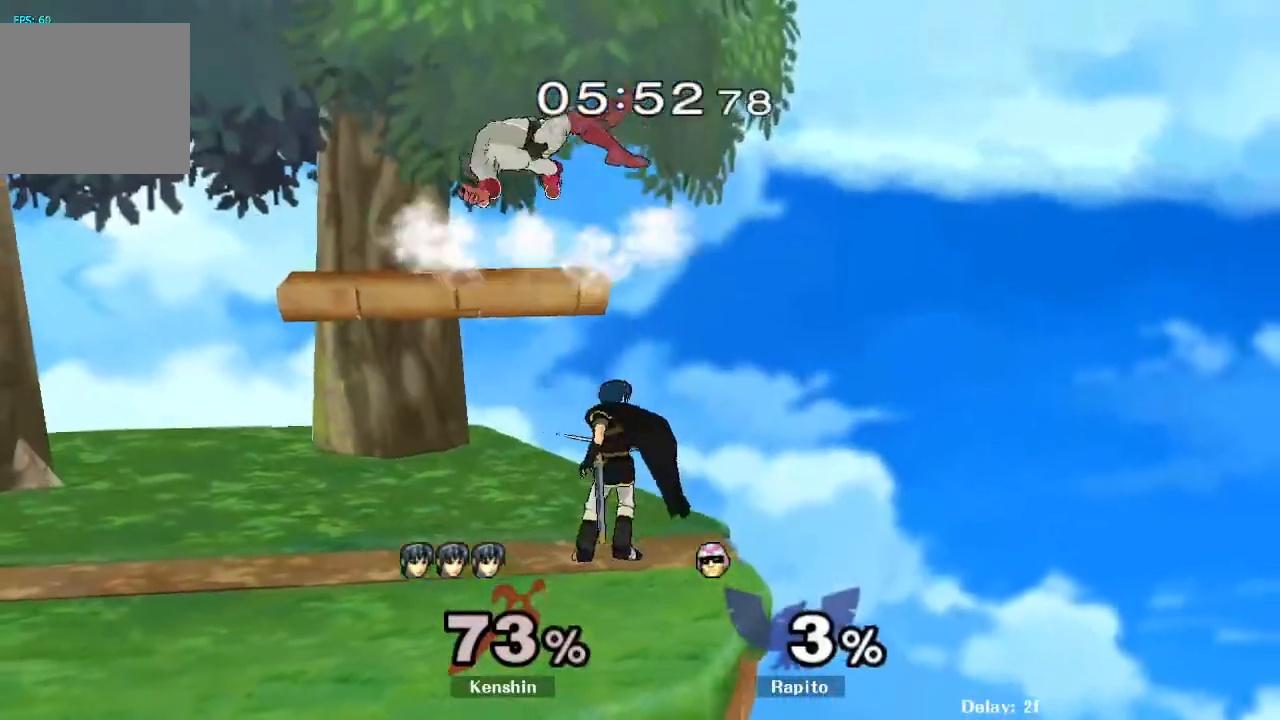
{"dt_ms": 500, "buttons": [], "left_stick": "up-left", "right_stick": "center", "events": [[133, "left_stick", "center"], [267, "left_stick", "up-left"], [383, "left_stick", "center"], [433, "left_stick", "up-left"]]}
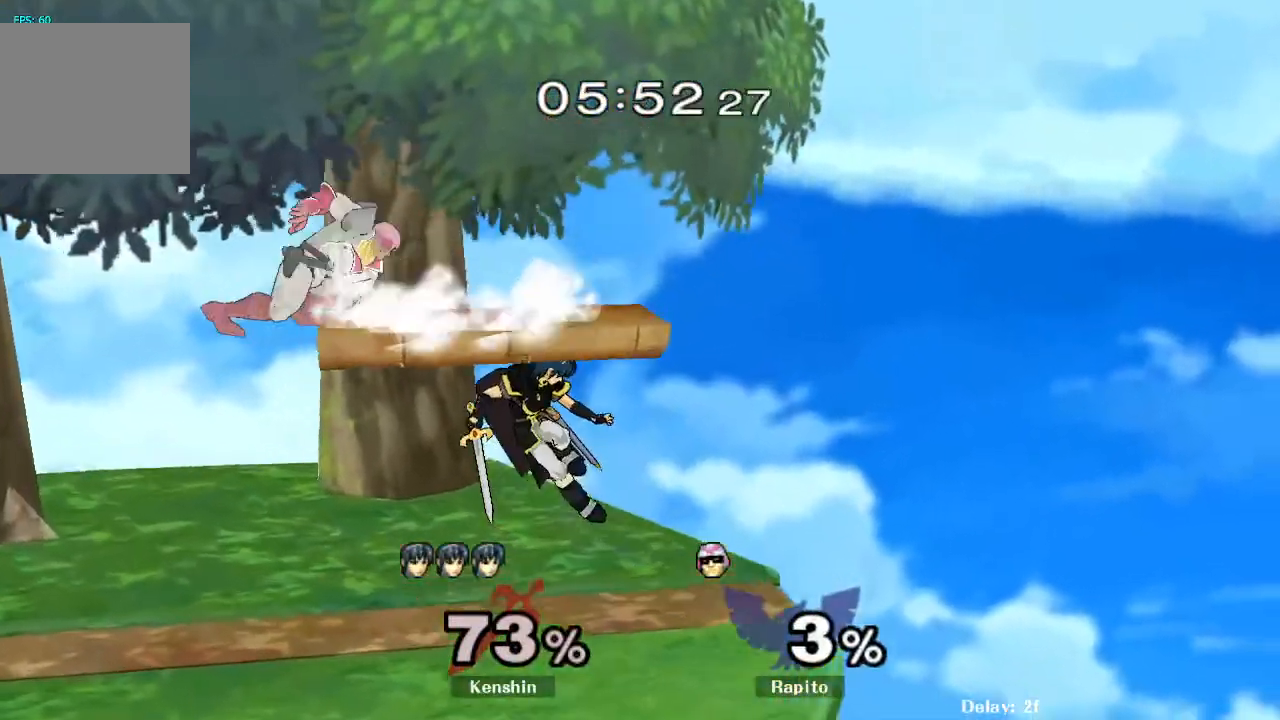
{"dt_ms": 500, "buttons": [], "left_stick": "left", "right_stick": "center", "events": [[183, "left_stick", "center"], [300, "left_stick", "left"]]}
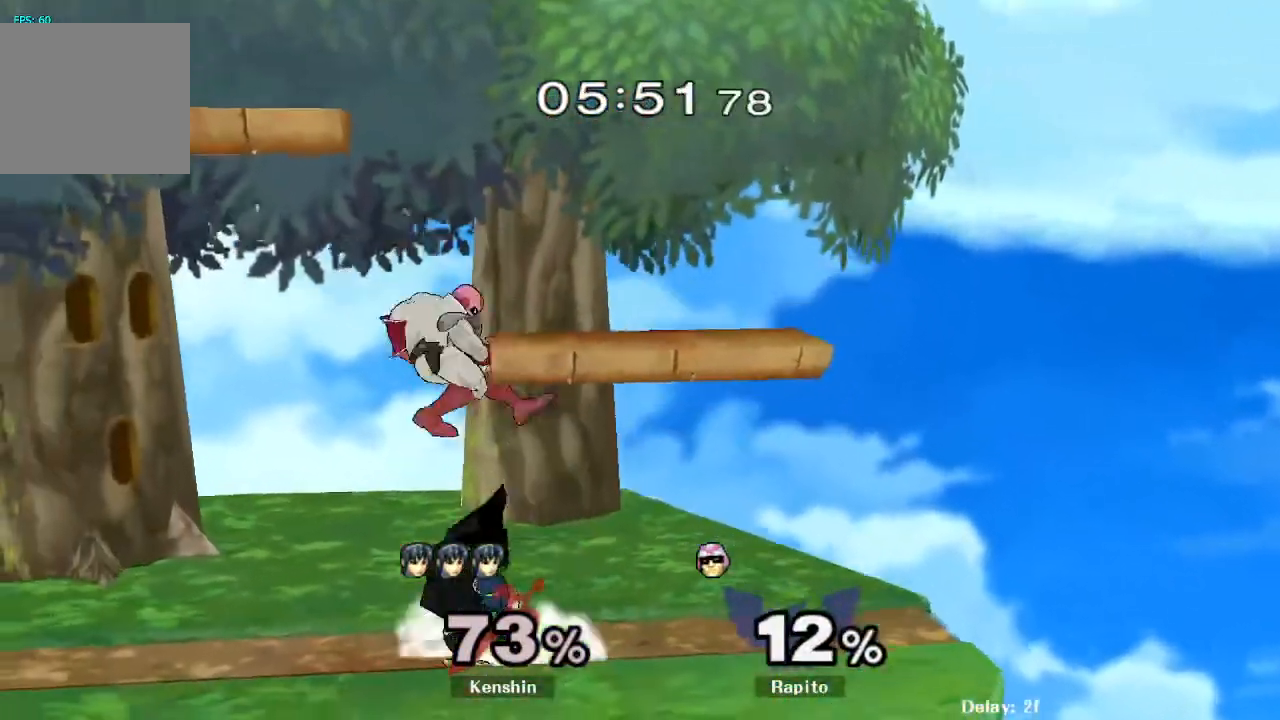
{"dt_ms": 500, "buttons": ["L1"], "left_stick": "center", "right_stick": "center", "events": [[383, "left_stick", "center"], [400, "L1", "down"]]}
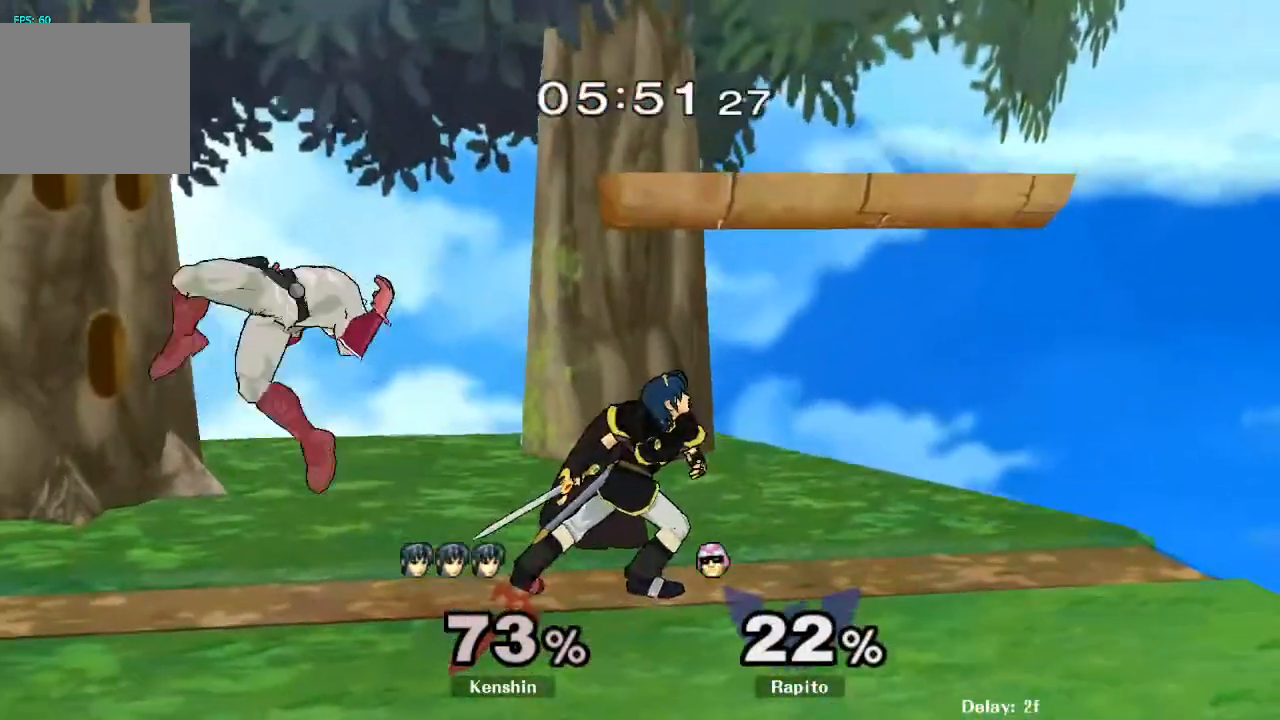
{"dt_ms": 500, "buttons": [], "left_stick": "left", "right_stick": "center"}
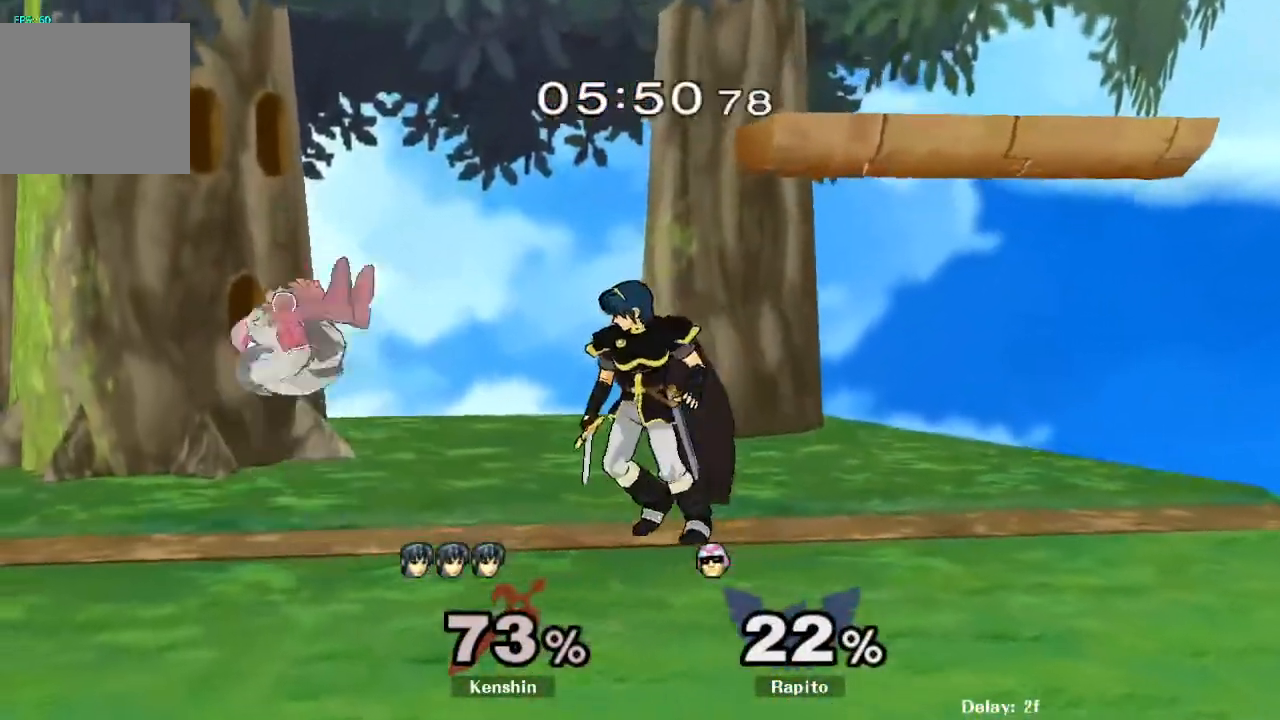
{"dt_ms": 500, "buttons": ["L1"], "left_stick": "center", "right_stick": "center"}
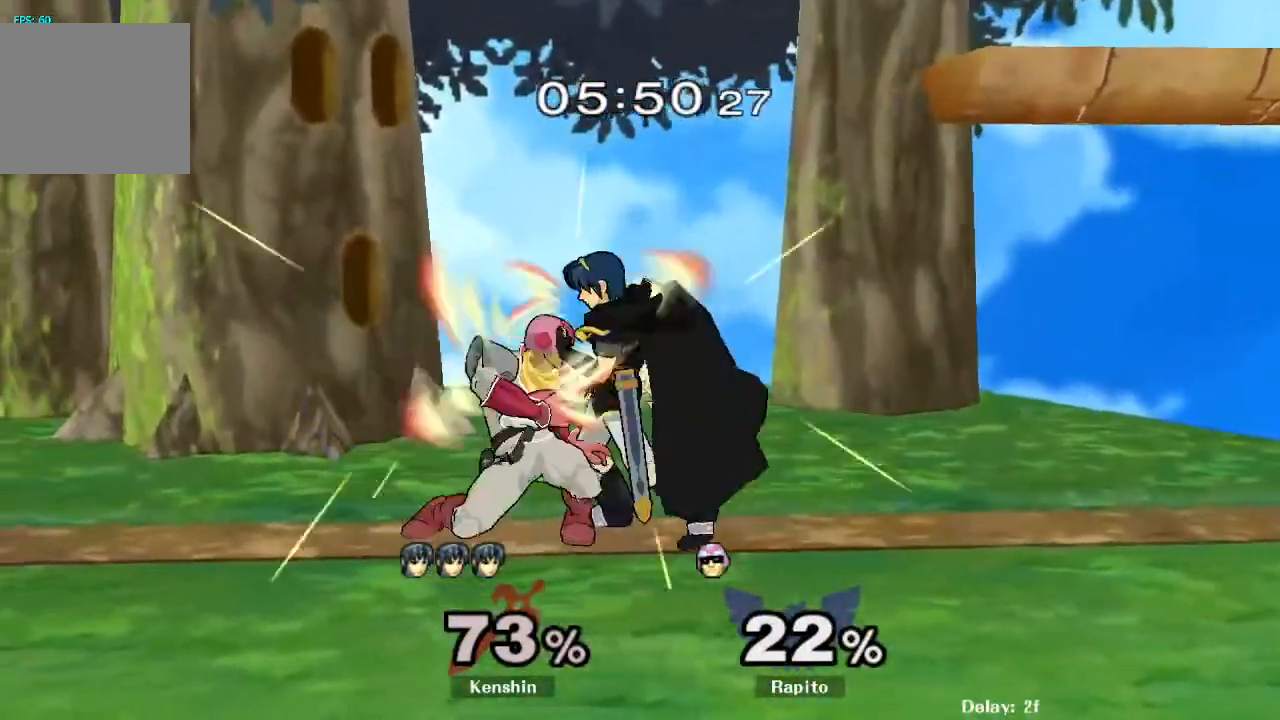
{"dt_ms": 500, "buttons": [], "left_stick": "center", "right_stick": "center"}